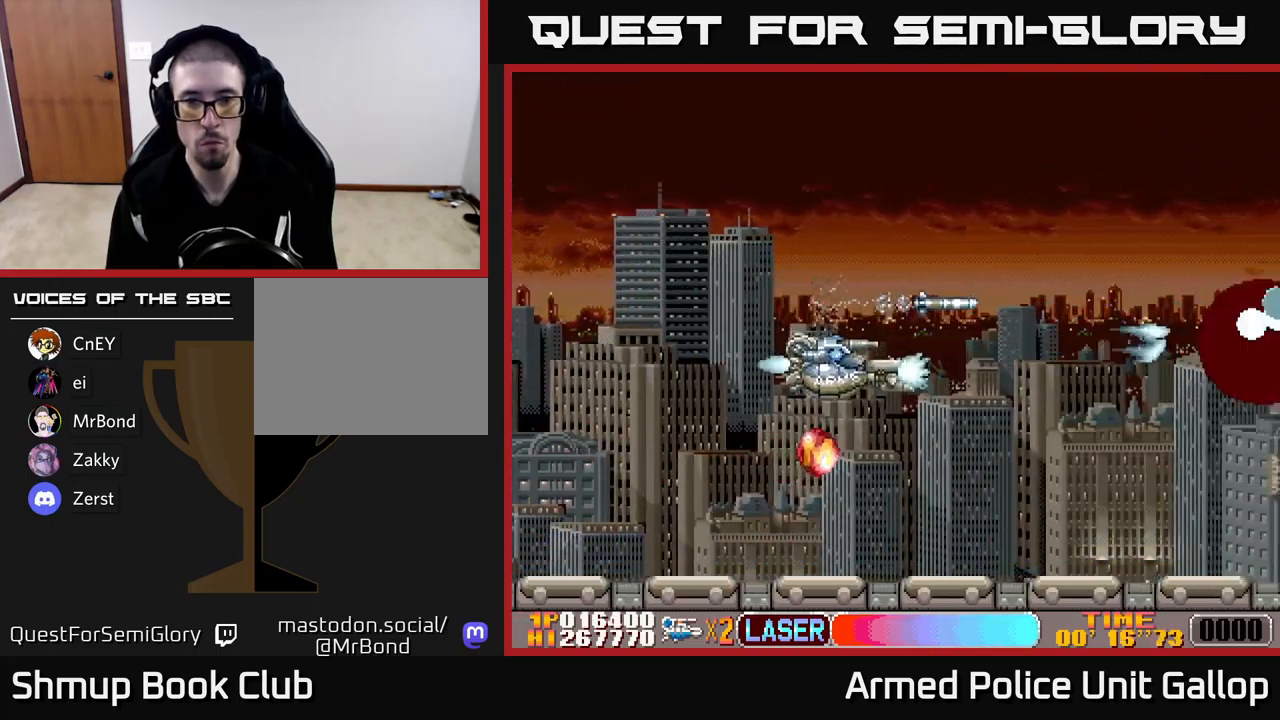
Gameplay with a controller (Xbox layout); each line is a JSON object with the inputs held at the frame after it. "events" lists button and stick changes between this image and that frame as [ms after this image, input, new state], when the widget could be followed in between. Not read: right_stick.
{"buttons": ["A", "DPAD_UP", "DPAD_RIGHT"], "left_stick": "center", "events": [[83, "DPAD_LEFT", "up"], [283, "DPAD_RIGHT", "down"], [317, "DPAD_DOWN", "up"], [333, "DPAD_UP", "down"], [350, "DPAD_RIGHT", "up"], [417, "DPAD_RIGHT", "down"]]}
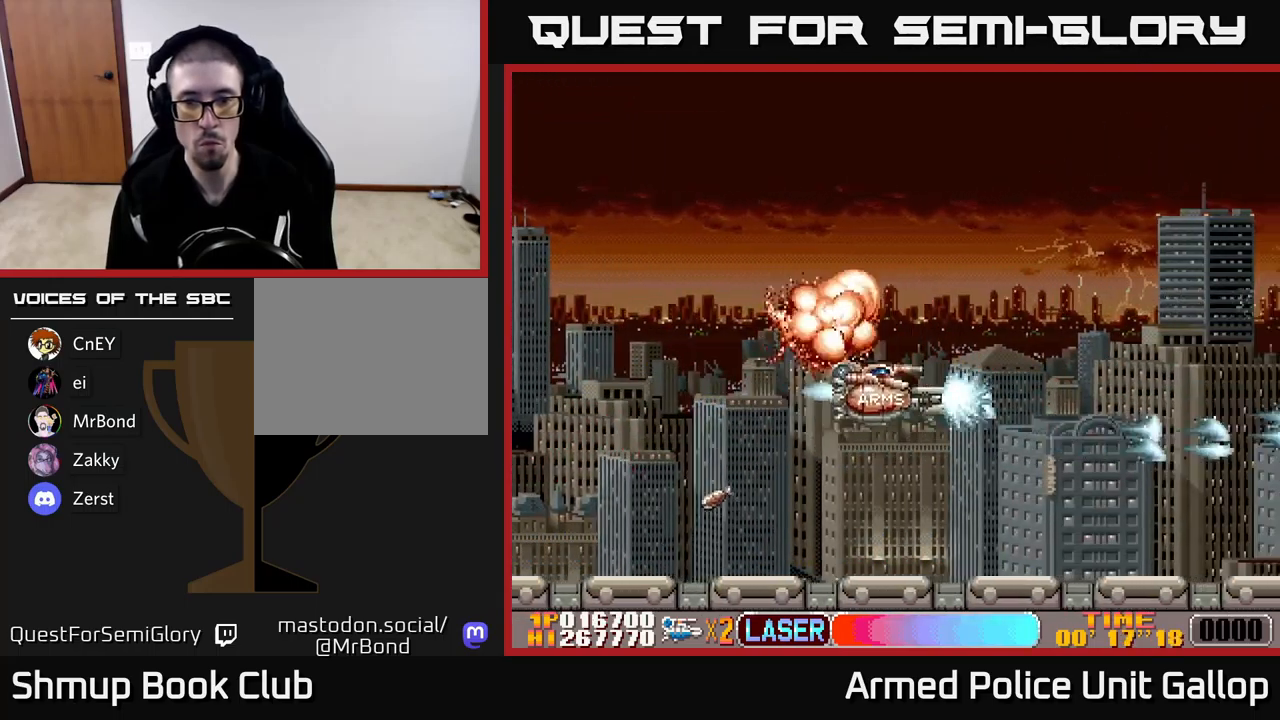
{"buttons": ["A", "DPAD_UP", "DPAD_RIGHT"], "left_stick": "center", "events": []}
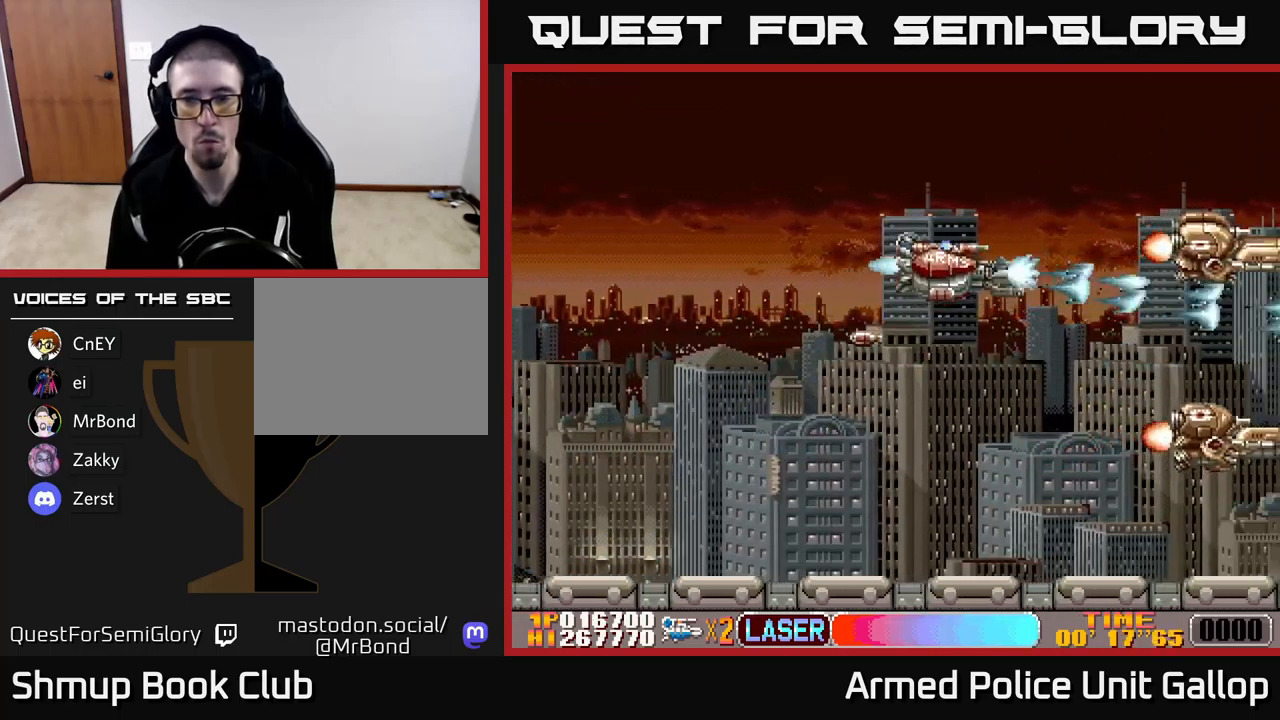
{"buttons": ["A", "B", "DPAD_DOWN", "DPAD_LEFT"], "left_stick": "center", "events": [[17, "DPAD_RIGHT", "up"], [133, "DPAD_UP", "up"], [167, "DPAD_DOWN", "down"], [200, "B", "down"], [217, "A", "up"], [433, "DPAD_LEFT", "down"], [500, "A", "down"]]}
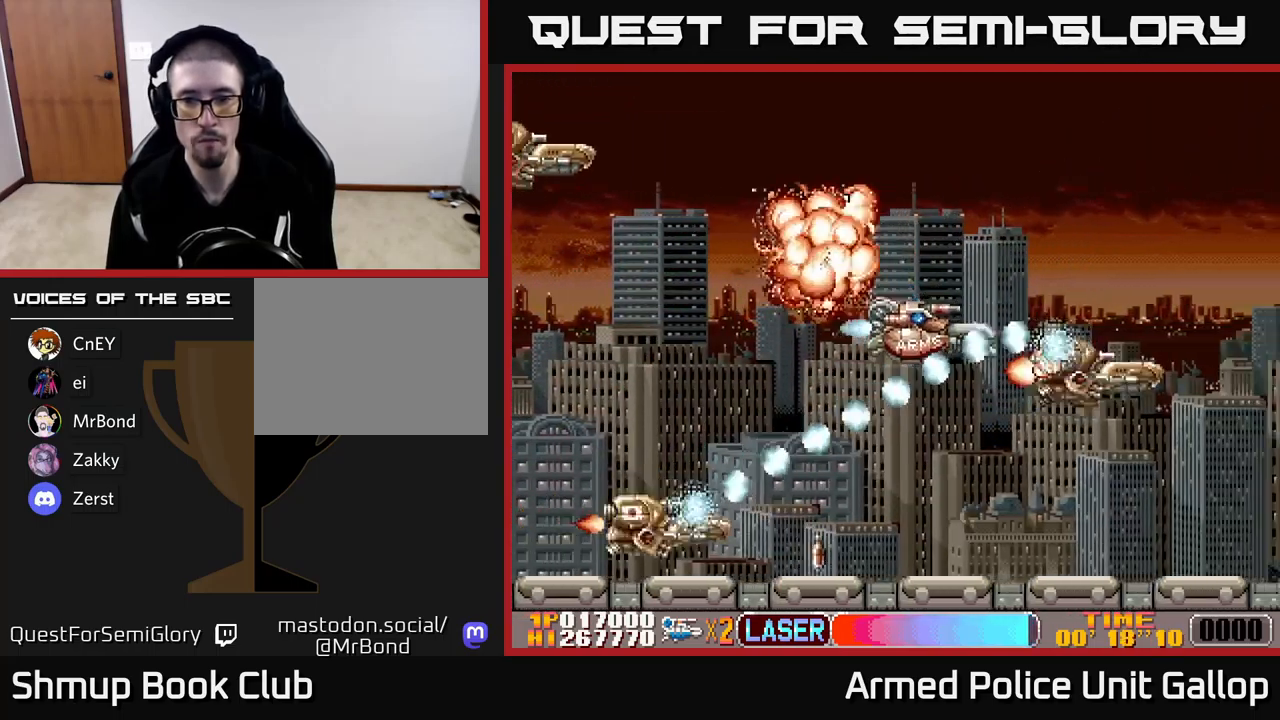
{"buttons": ["A", "DPAD_RIGHT"], "left_stick": "center", "events": [[33, "DPAD_DOWN", "up"], [50, "B", "up"], [67, "DPAD_UP", "down"], [100, "DPAD_LEFT", "up"], [217, "DPAD_RIGHT", "down"], [400, "DPAD_RIGHT", "up"], [417, "DPAD_RIGHT", "down"], [500, "DPAD_UP", "up"]]}
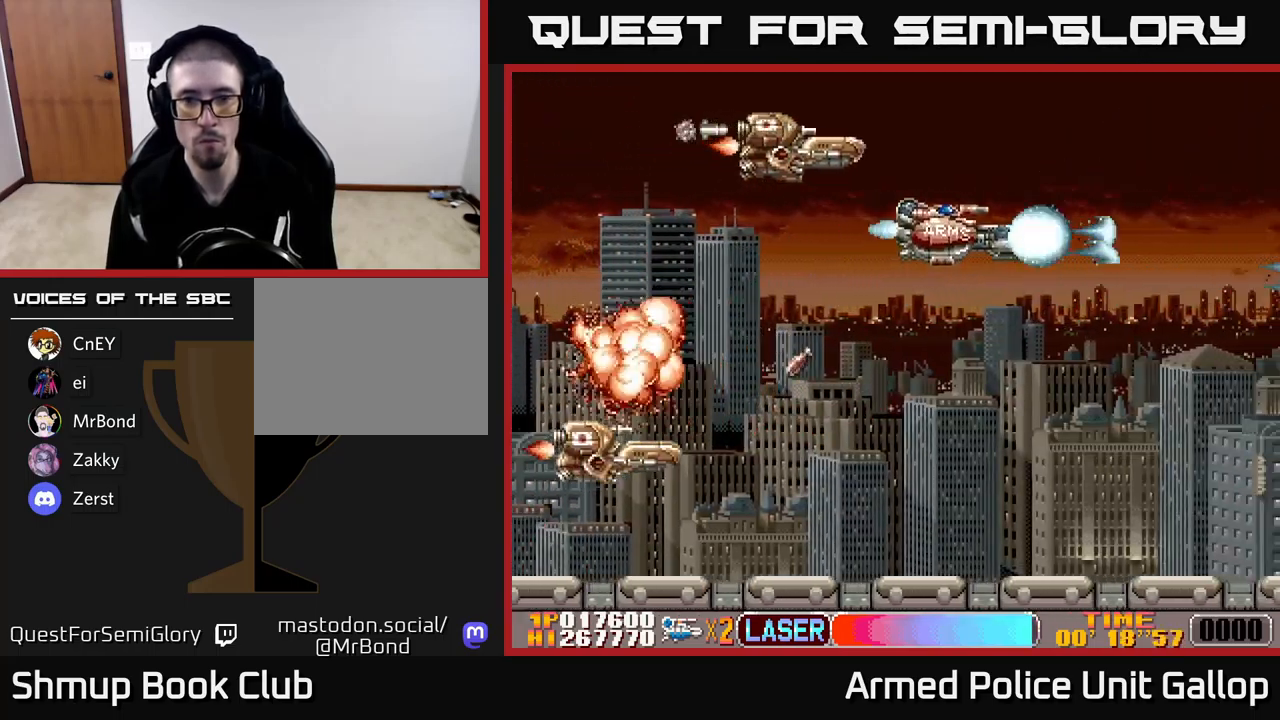
{"buttons": ["B", "DPAD_UP"], "left_stick": "center"}
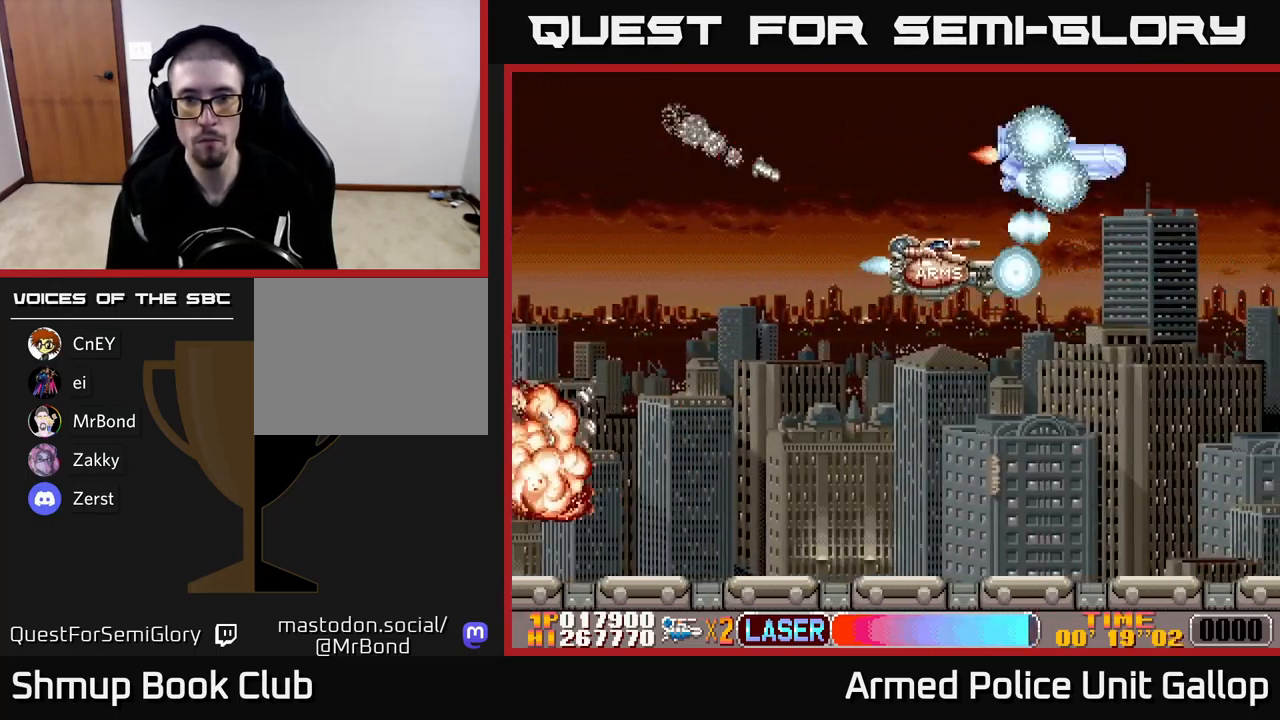
{"buttons": ["A", "DPAD_LEFT"], "left_stick": "center", "events": [[217, "A", "down"], [217, "DPAD_RIGHT", "down"], [250, "B", "up"], [317, "DPAD_RIGHT", "up"], [417, "DPAD_LEFT", "down"], [500, "DPAD_UP", "up"]]}
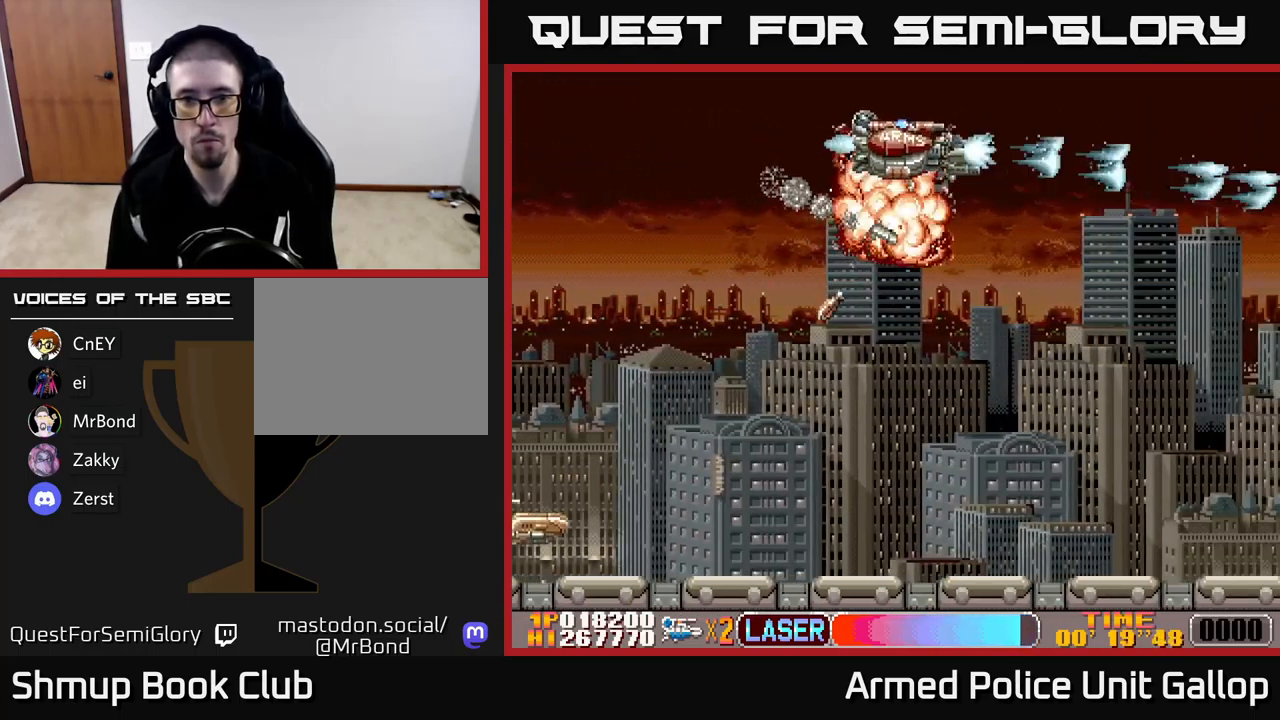
{"buttons": ["A", "DPAD_DOWN", "DPAD_RIGHT"], "left_stick": "center", "events": [[67, "DPAD_DOWN", "down"], [133, "DPAD_LEFT", "up"], [217, "DPAD_RIGHT", "down"]]}
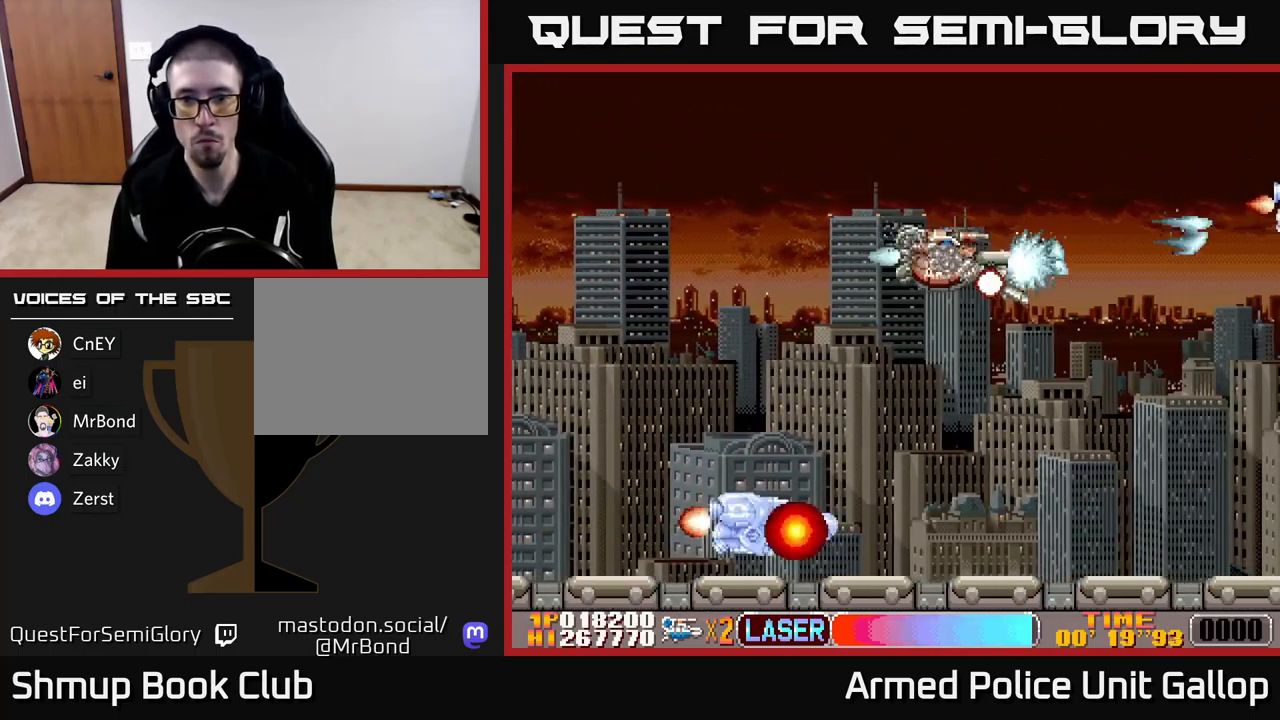
{"buttons": ["A", "DPAD_DOWN", "DPAD_RIGHT"], "left_stick": "center", "events": [[150, "DPAD_RIGHT", "up"], [317, "DPAD_RIGHT", "down"]]}
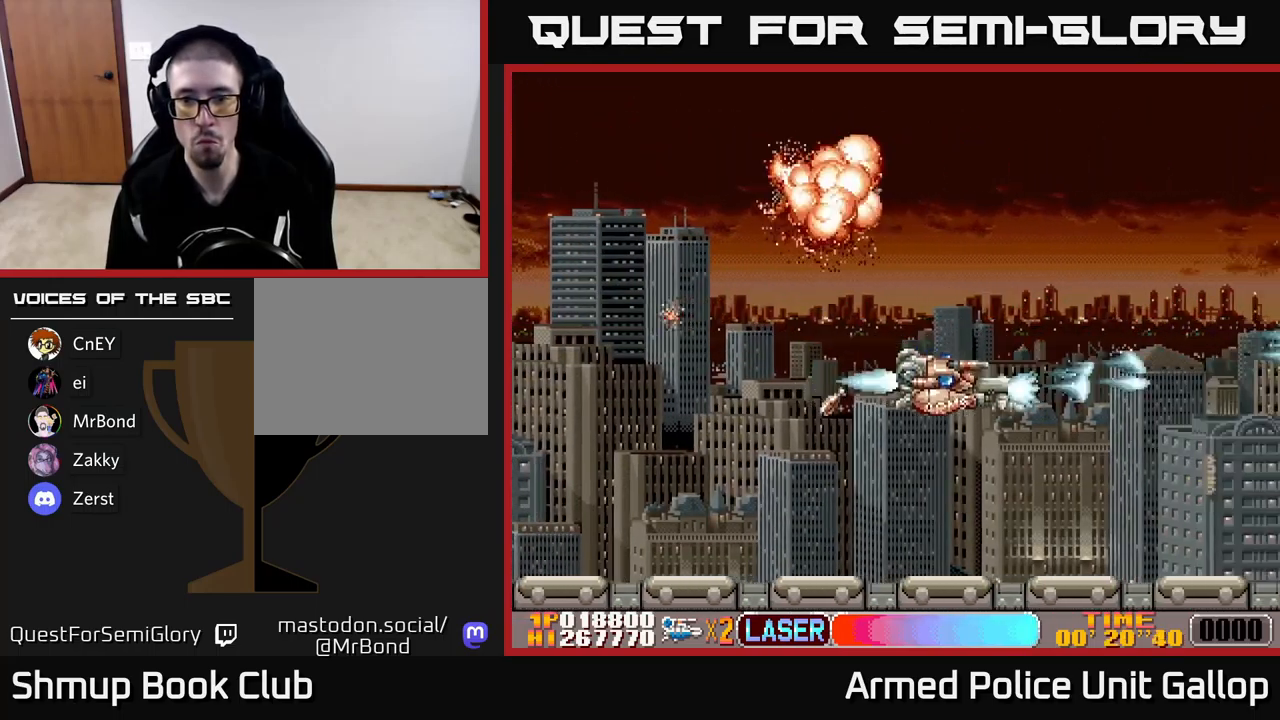
{"buttons": ["A", "DPAD_UP"], "left_stick": "center", "events": [[267, "DPAD_DOWN", "up"], [284, "DPAD_RIGHT", "up"], [317, "DPAD_UP", "down"]]}
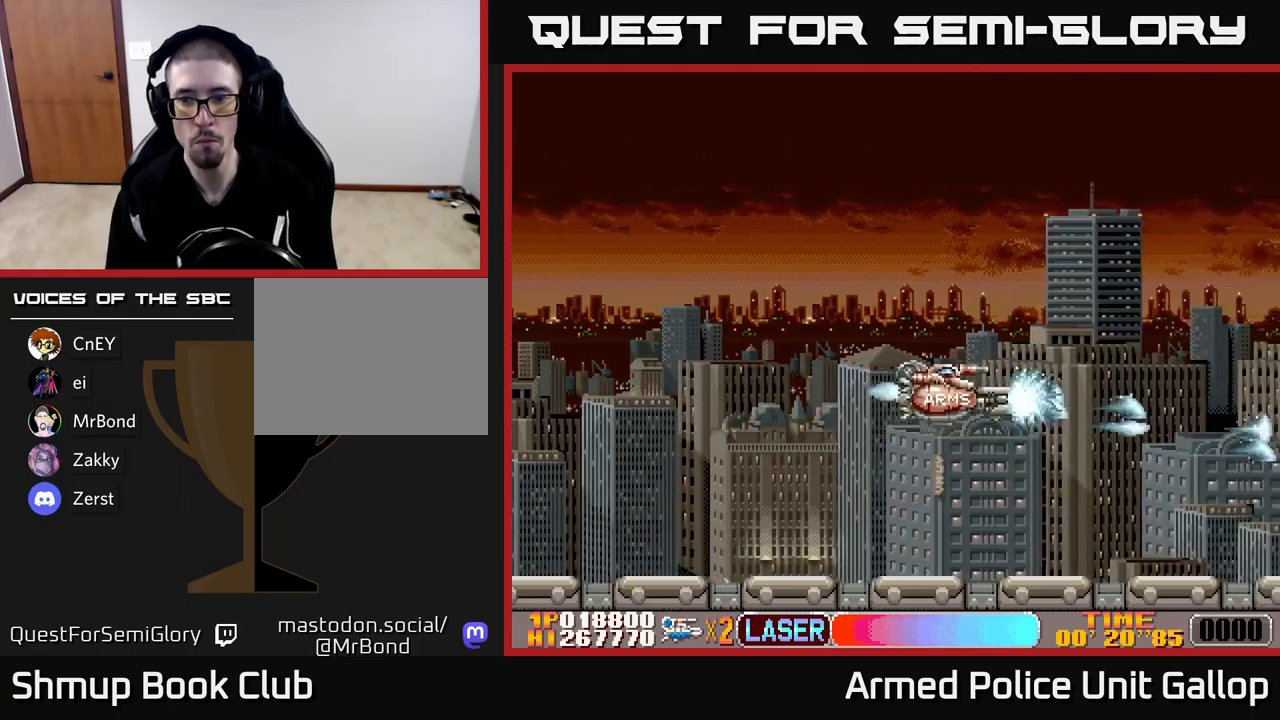
{"buttons": ["A", "DPAD_UP"], "left_stick": "center", "events": []}
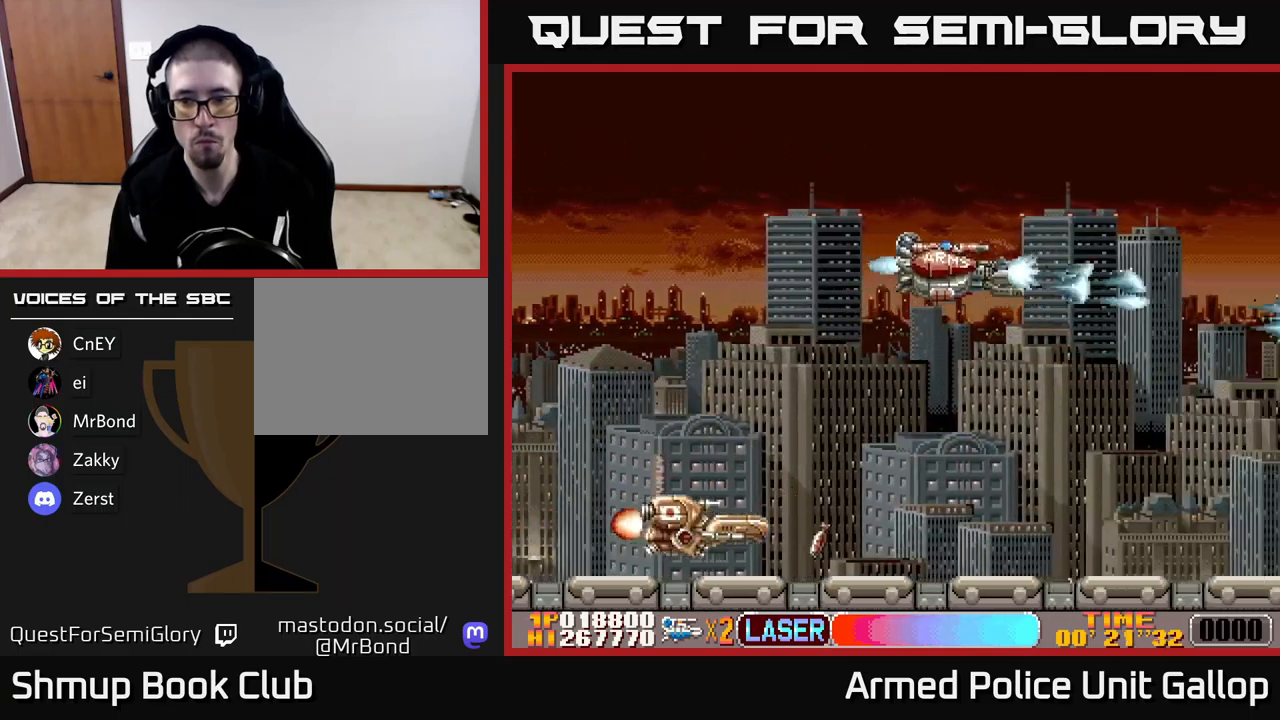
{"buttons": ["A", "DPAD_DOWN"], "left_stick": "center", "events": [[50, "B", "down"], [50, "DPAD_UP", "up"], [84, "A", "up"], [84, "DPAD_DOWN", "down"], [417, "A", "down"], [467, "B", "up"]]}
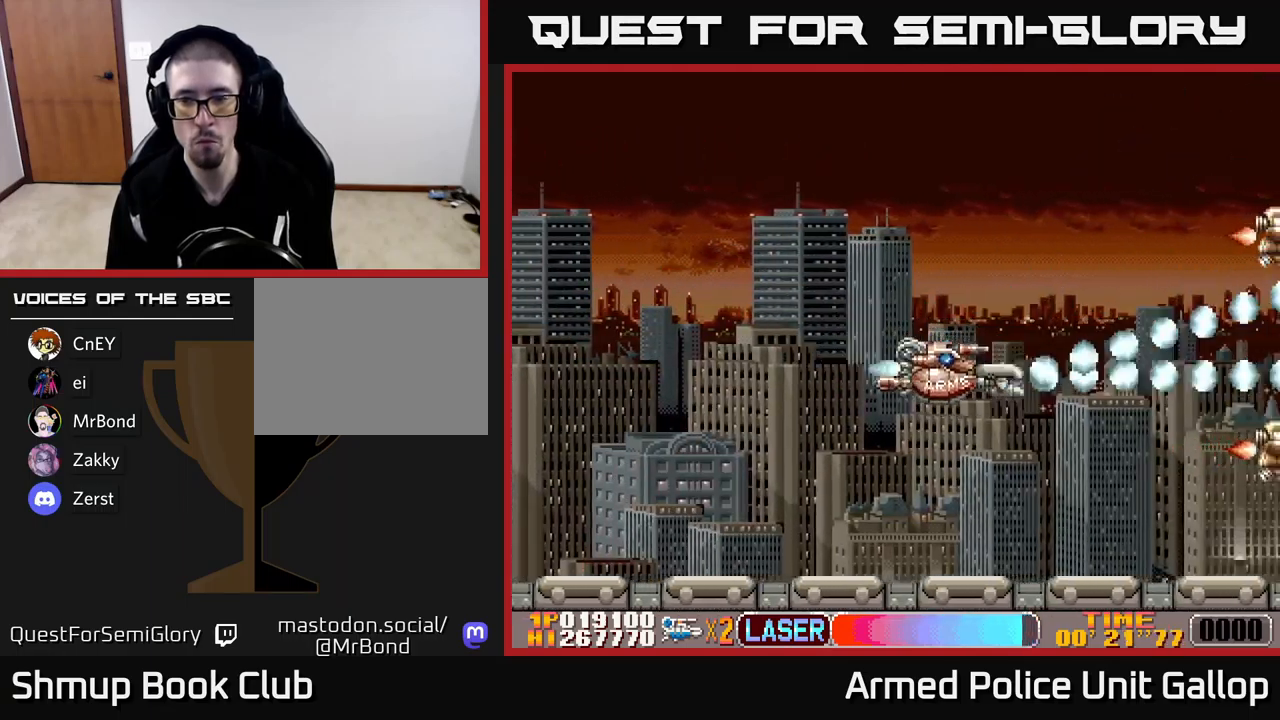
{"buttons": ["B", "DPAD_UP"], "left_stick": "center", "events": [[300, "DPAD_DOWN", "up"], [317, "DPAD_UP", "down"], [434, "A", "up"], [500, "B", "down"]]}
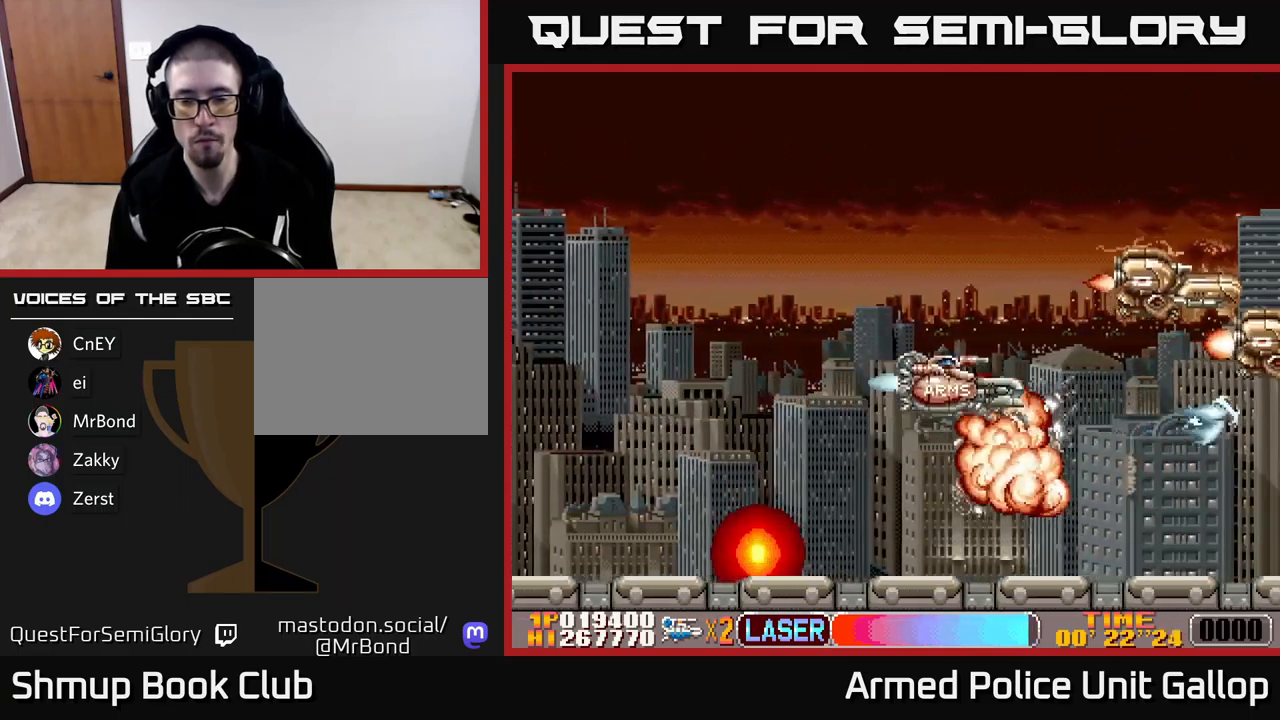
{"buttons": ["A", "DPAD_DOWN"], "left_stick": "center", "events": [[167, "A", "down"], [200, "B", "up"], [384, "DPAD_UP", "up"], [400, "DPAD_DOWN", "down"]]}
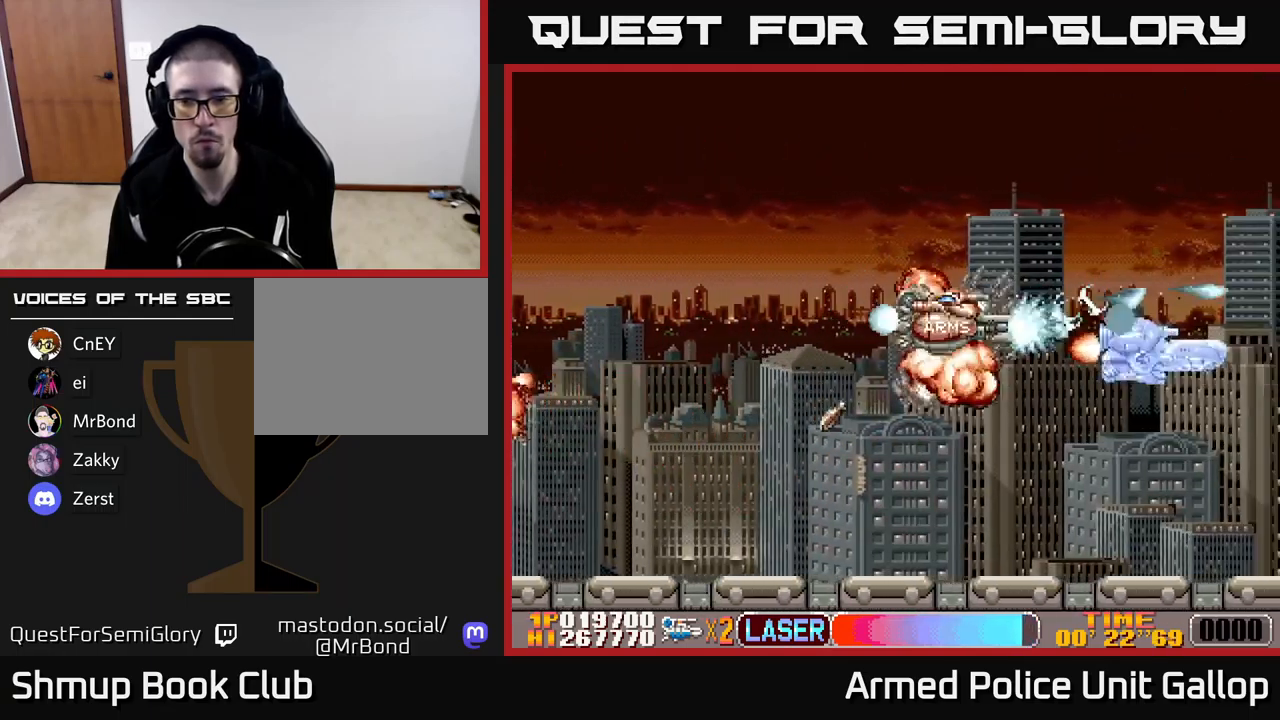
{"buttons": ["A", "DPAD_UP", "DPAD_RIGHT"], "left_stick": "center", "events": [[67, "DPAD_LEFT", "down"], [84, "DPAD_DOWN", "up"], [117, "DPAD_UP", "down"], [217, "DPAD_LEFT", "up"], [234, "DPAD_RIGHT", "down"]]}
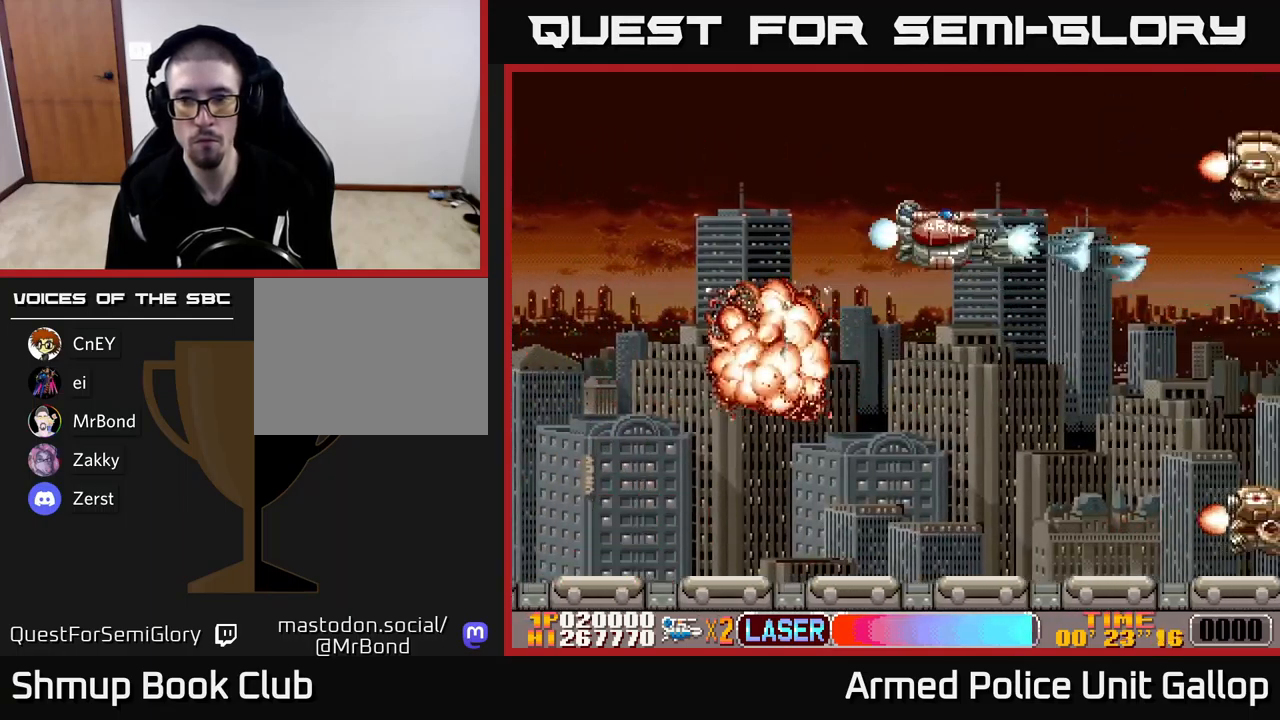
{"buttons": ["B", "DPAD_DOWN"], "left_stick": "center", "events": [[34, "DPAD_RIGHT", "up"], [284, "DPAD_UP", "up"], [317, "DPAD_DOWN", "down"], [350, "B", "down"], [367, "A", "up"]]}
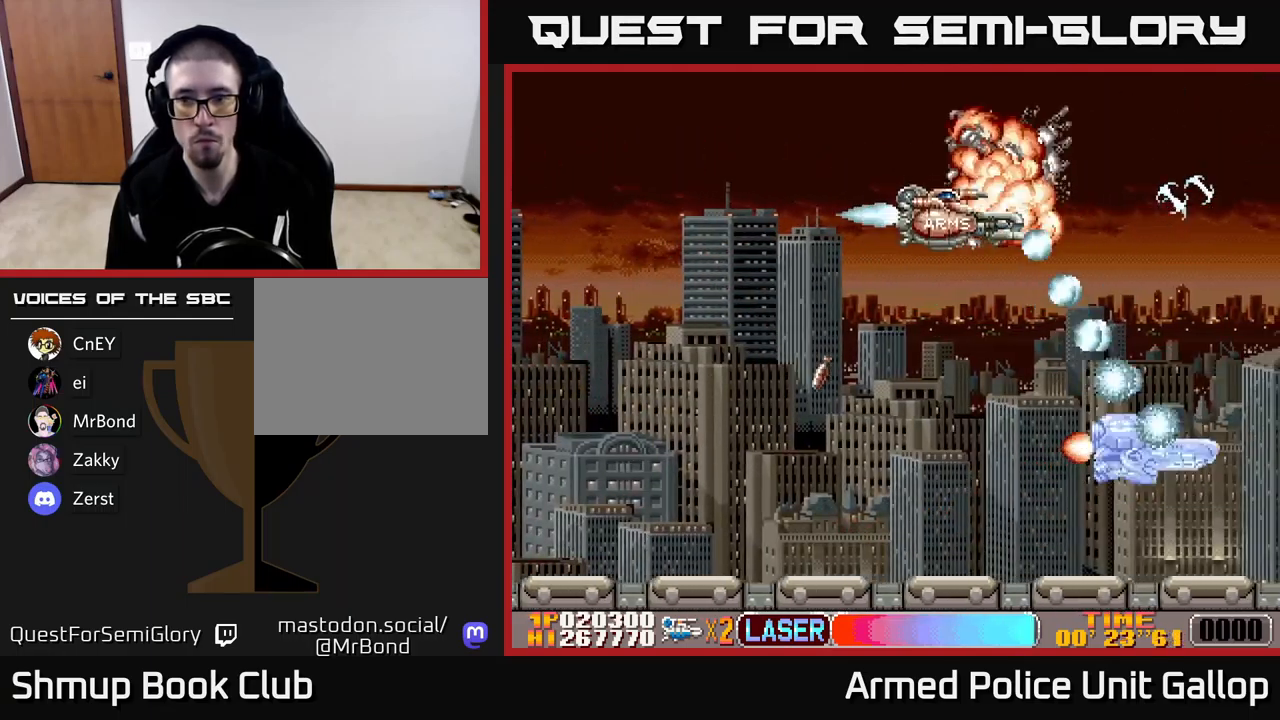
{"buttons": ["A", "DPAD_DOWN", "DPAD_LEFT"], "left_stick": "center", "events": [[67, "A", "down"], [184, "B", "up"], [317, "DPAD_LEFT", "down"]]}
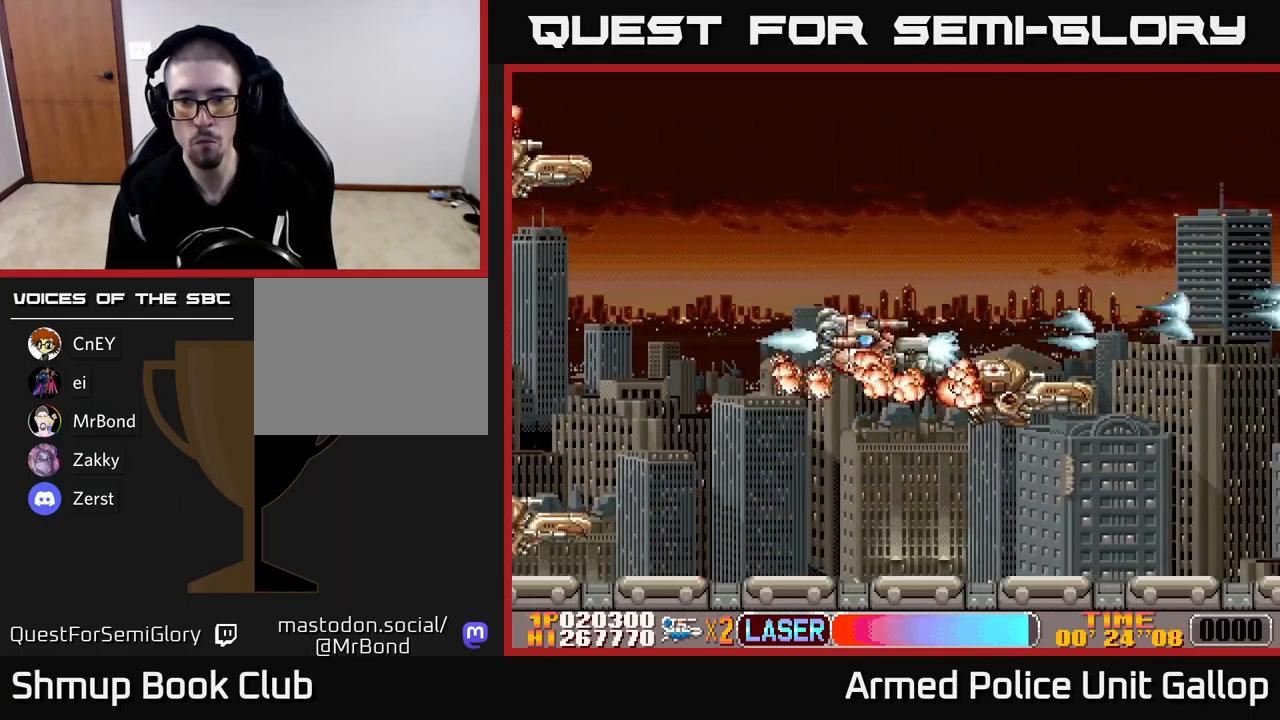
{"buttons": ["B", "DPAD_RIGHT"], "left_stick": "center", "events": [[50, "DPAD_LEFT", "up"], [117, "DPAD_DOWN", "up"], [117, "DPAD_RIGHT", "down"], [150, "DPAD_UP", "down"], [200, "B", "down"], [267, "B", "up"], [384, "A", "up"], [384, "B", "down"], [484, "DPAD_UP", "up"]]}
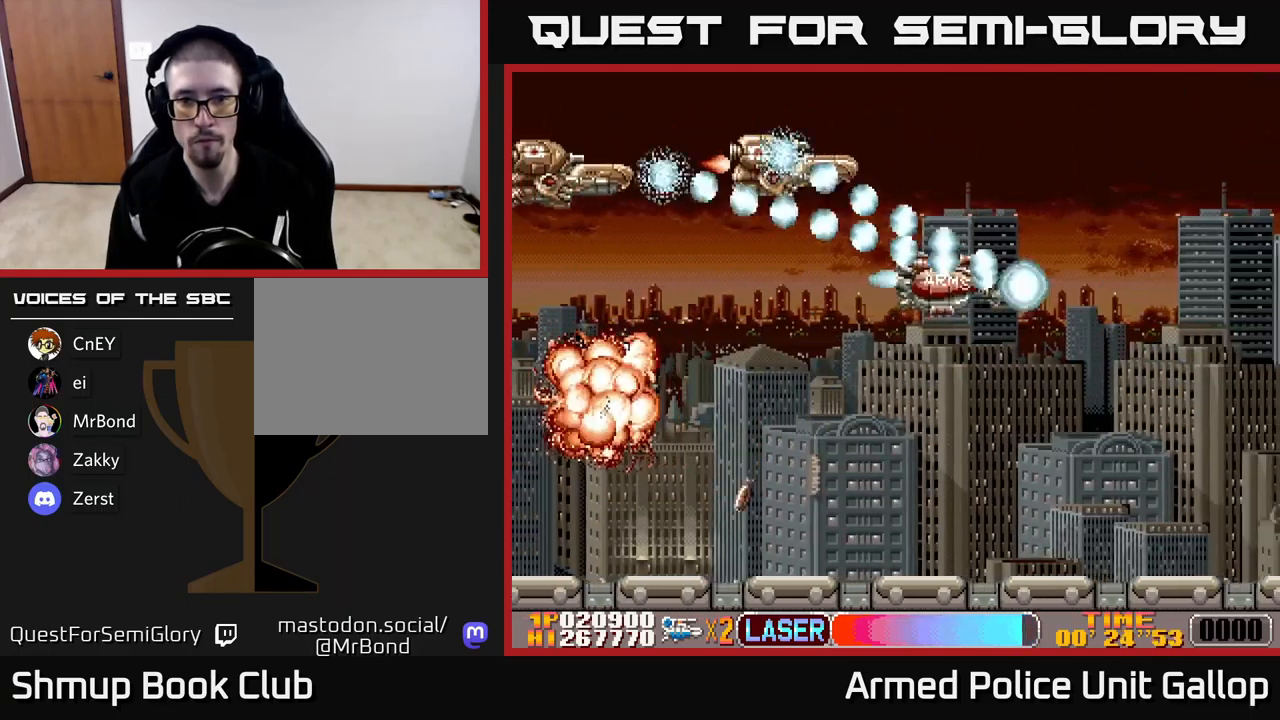
{"buttons": ["B", "DPAD_UP"], "left_stick": "center", "events": [[34, "DPAD_DOWN", "down"], [150, "DPAD_RIGHT", "up"], [250, "DPAD_DOWN", "up"], [267, "DPAD_LEFT", "down"], [334, "DPAD_UP", "down"], [417, "DPAD_LEFT", "up"]]}
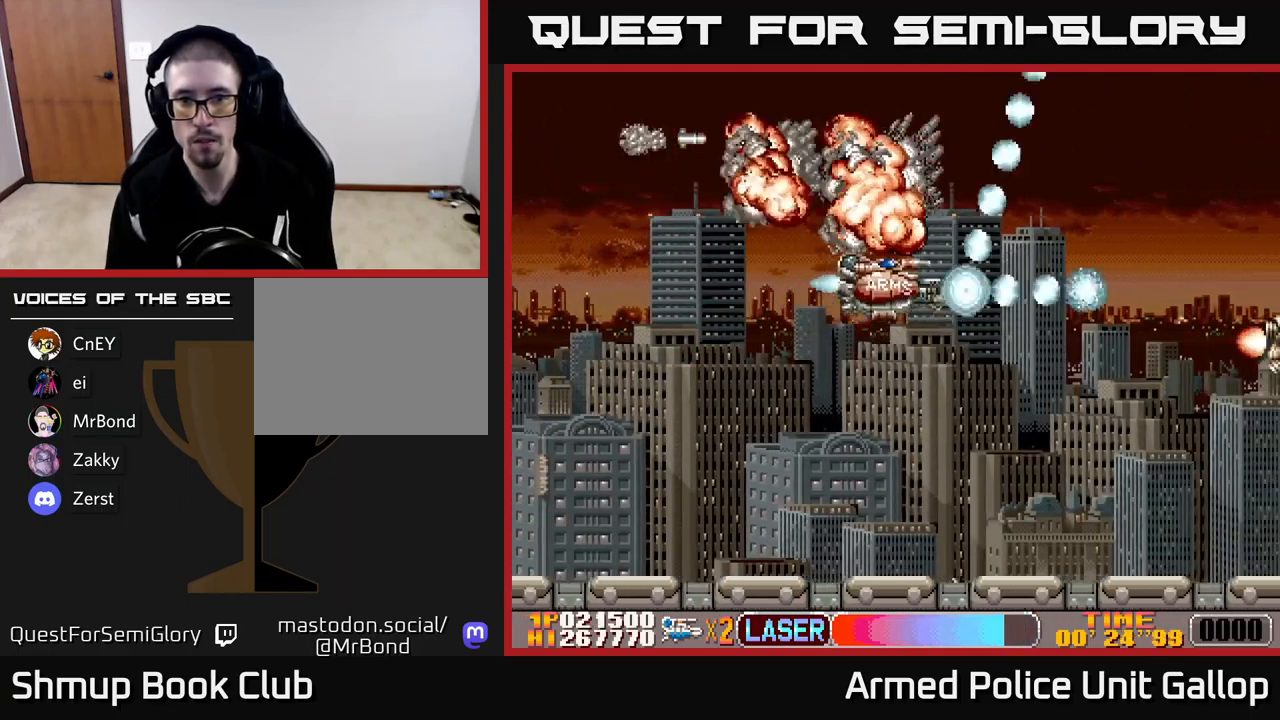
{"buttons": ["A", "DPAD_UP", "DPAD_LEFT"], "left_stick": "center", "events": [[50, "DPAD_UP", "up"], [83, "DPAD_DOWN", "down"], [166, "A", "down"], [200, "B", "up"], [316, "DPAD_RIGHT", "down"], [366, "DPAD_DOWN", "up"], [416, "DPAD_RIGHT", "up"], [450, "DPAD_UP", "down"], [483, "DPAD_LEFT", "down"]]}
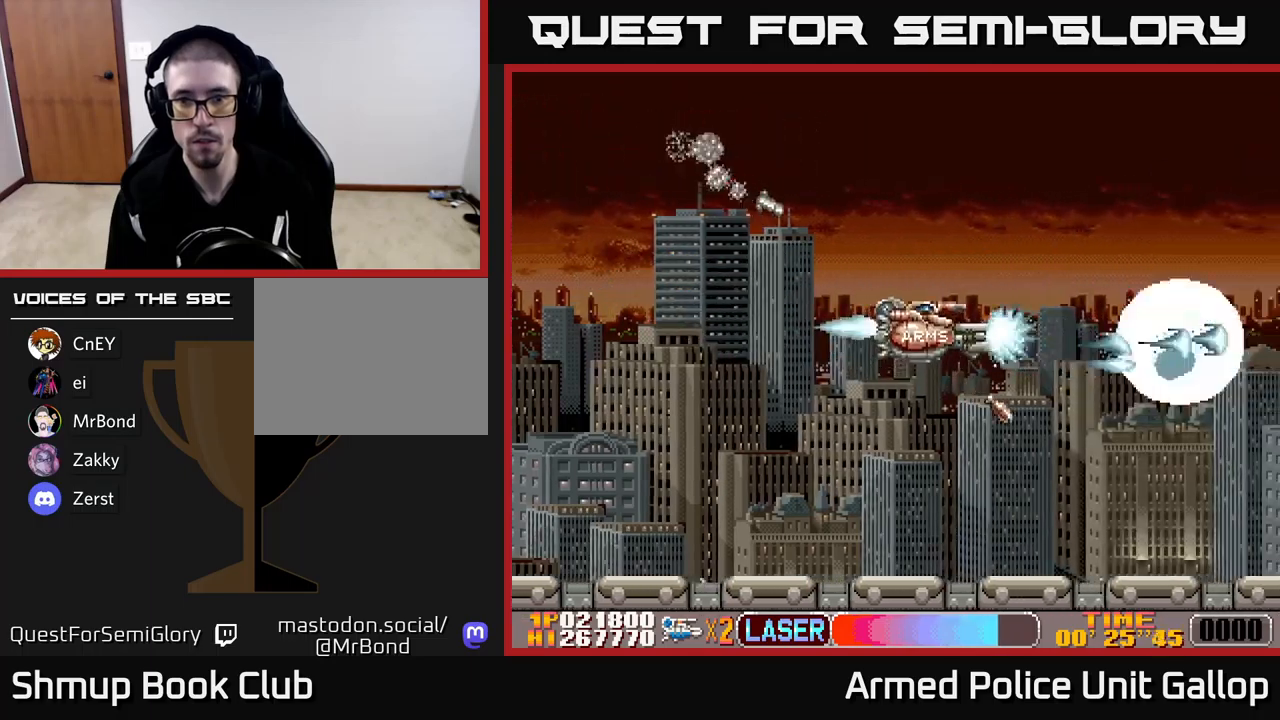
{"buttons": ["A", "DPAD_UP"], "left_stick": "center", "events": [[66, "DPAD_LEFT", "up"], [116, "DPAD_RIGHT", "down"], [250, "DPAD_RIGHT", "up"], [266, "A", "up"], [266, "DPAD_RIGHT", "down"], [350, "A", "down"], [350, "DPAD_RIGHT", "up"]]}
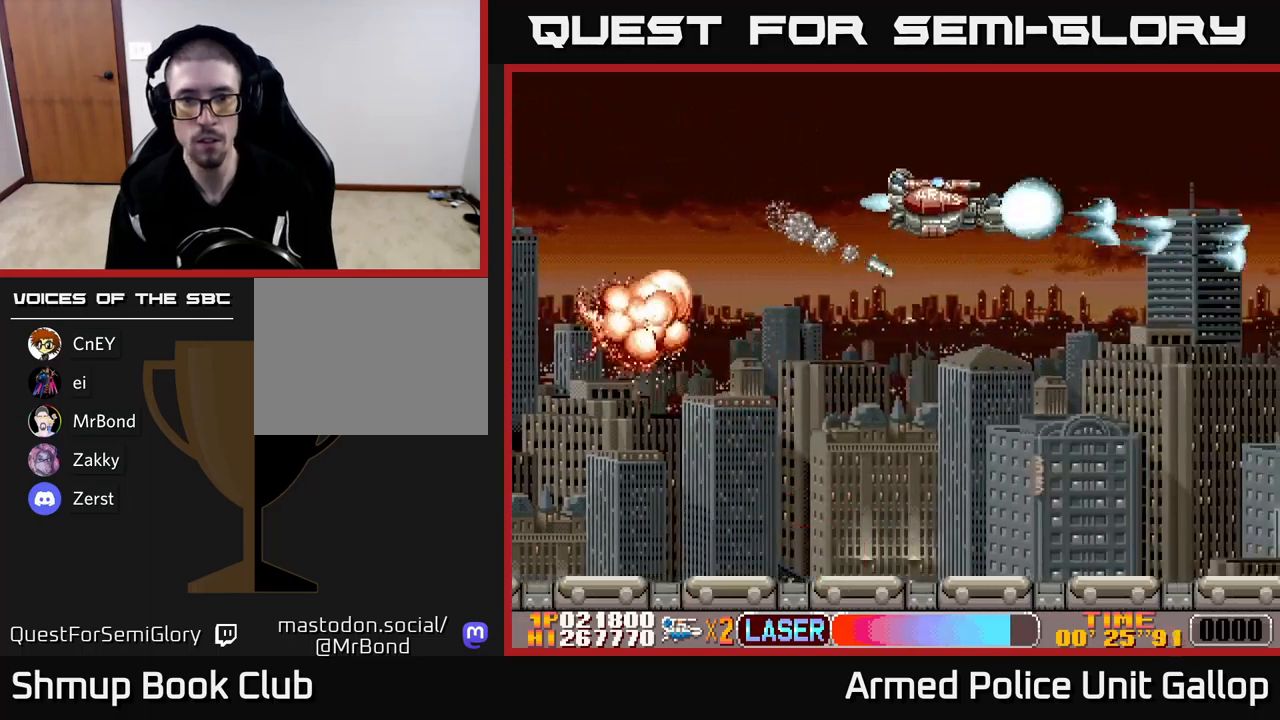
{"buttons": ["A", "DPAD_DOWN", "DPAD_RIGHT"], "left_stick": "center", "events": [[16, "DPAD_LEFT", "down"], [66, "A", "up"], [100, "A", "down"], [133, "DPAD_LEFT", "up"], [133, "DPAD_UP", "up"], [166, "DPAD_RIGHT", "down"], [300, "DPAD_DOWN", "down"]]}
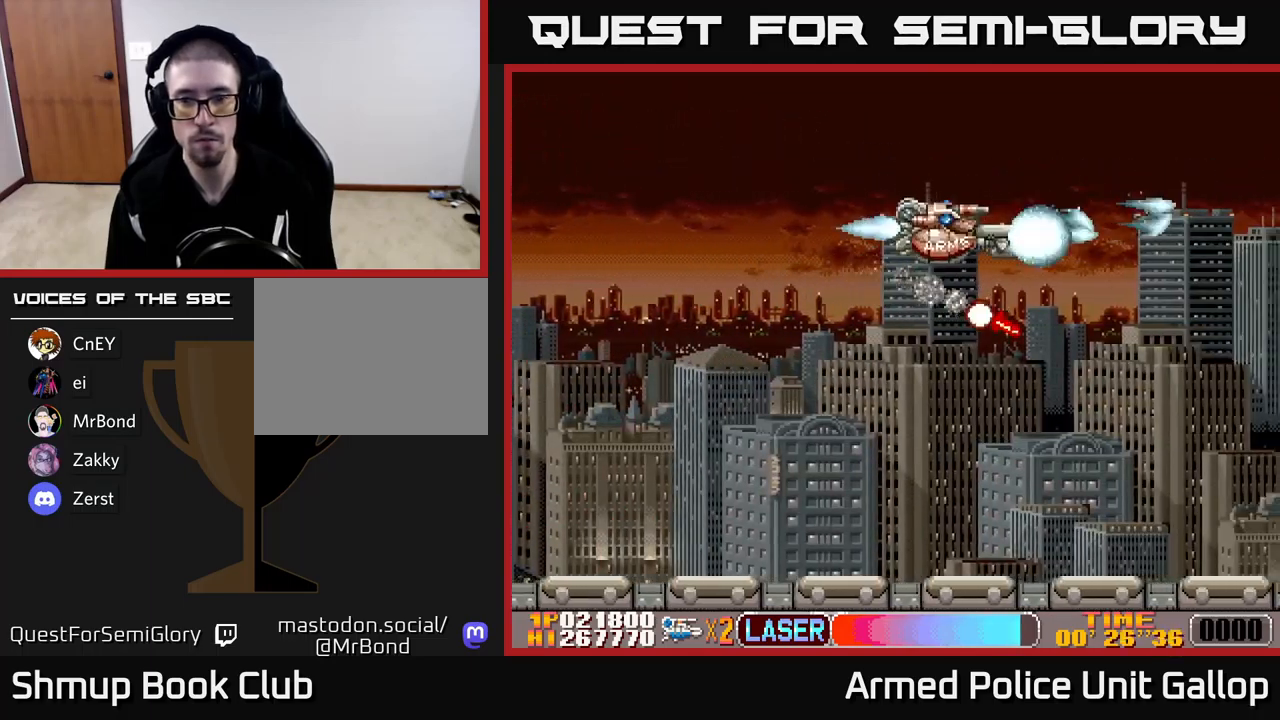
{"buttons": ["A", "DPAD_DOWN", "DPAD_RIGHT"], "left_stick": "center", "events": []}
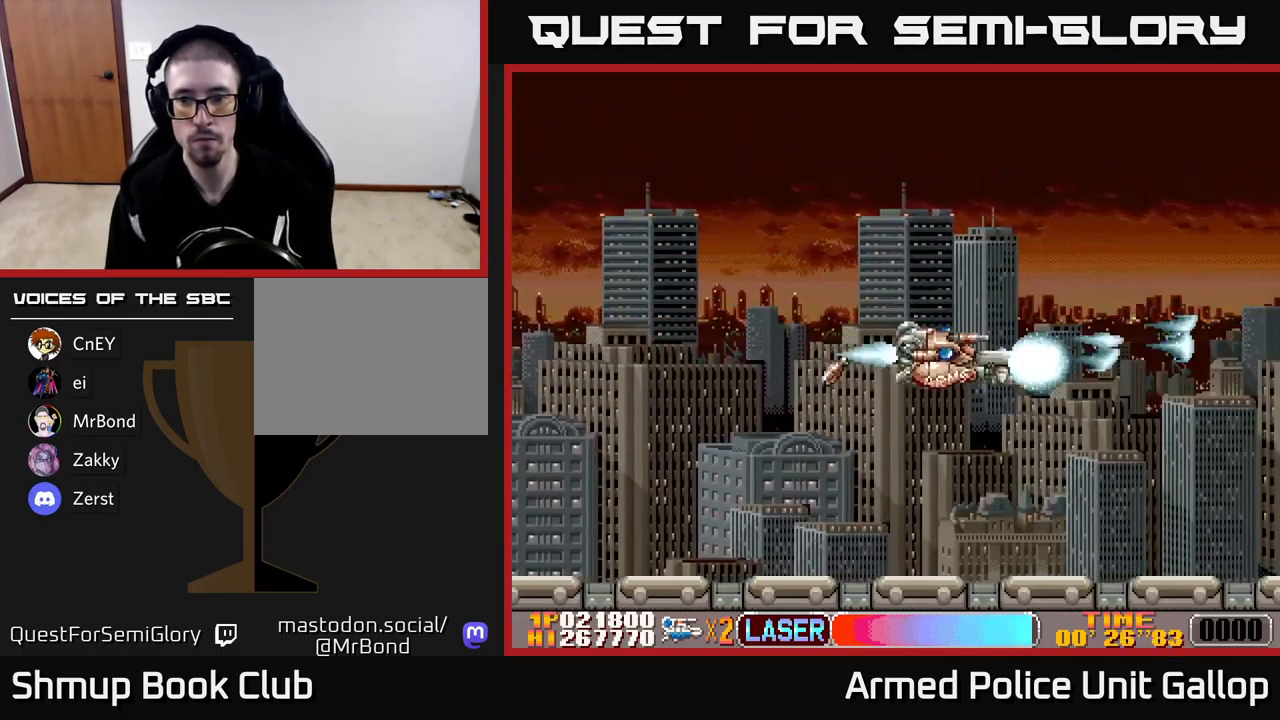
{"buttons": ["A", "DPAD_UP"], "left_stick": "center", "events": [[33, "DPAD_DOWN", "up"], [116, "DPAD_RIGHT", "up"], [500, "DPAD_UP", "down"]]}
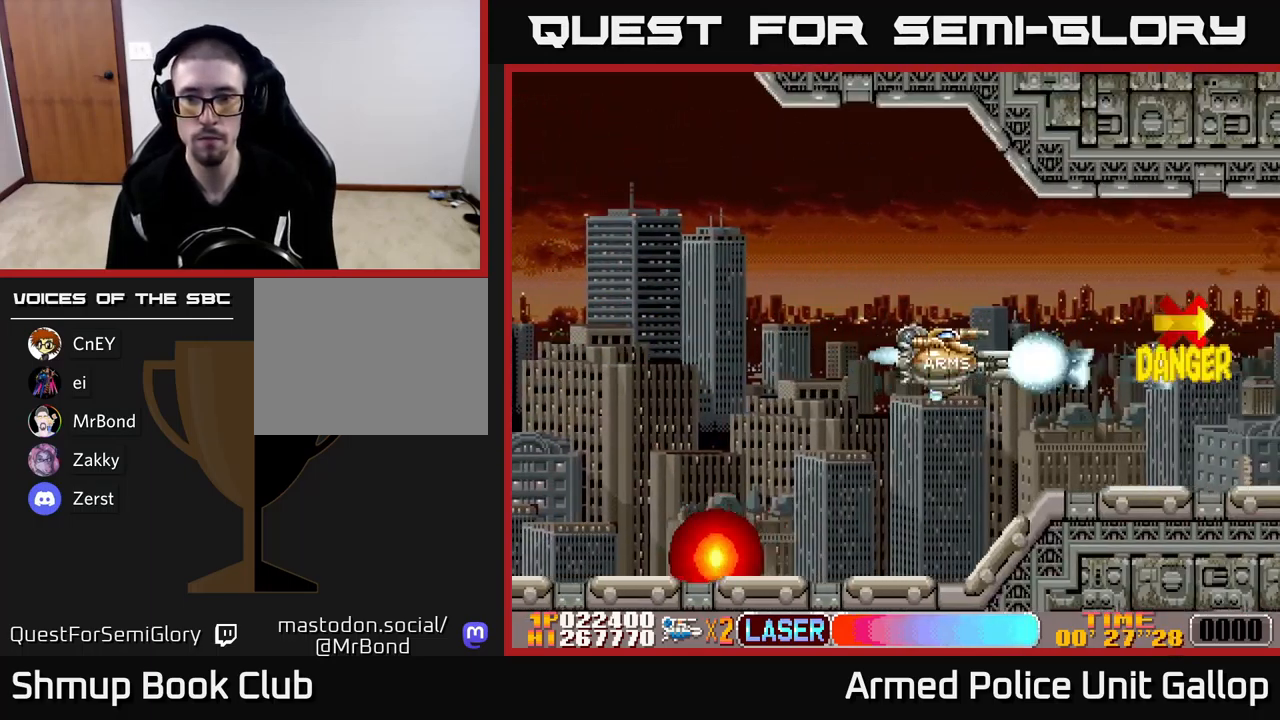
{"buttons": ["A"], "left_stick": "center", "events": [[100, "DPAD_UP", "up"], [133, "DPAD_RIGHT", "down"], [233, "DPAD_RIGHT", "up"]]}
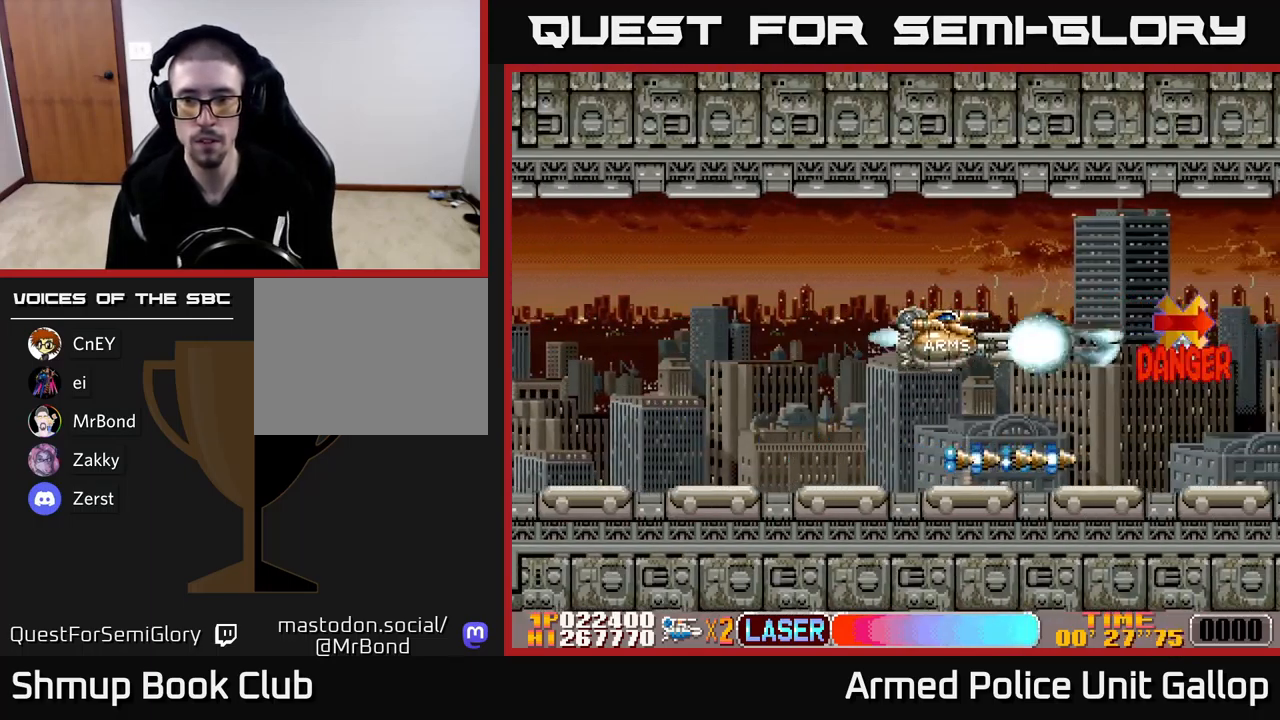
{"buttons": ["A"], "left_stick": "center", "events": []}
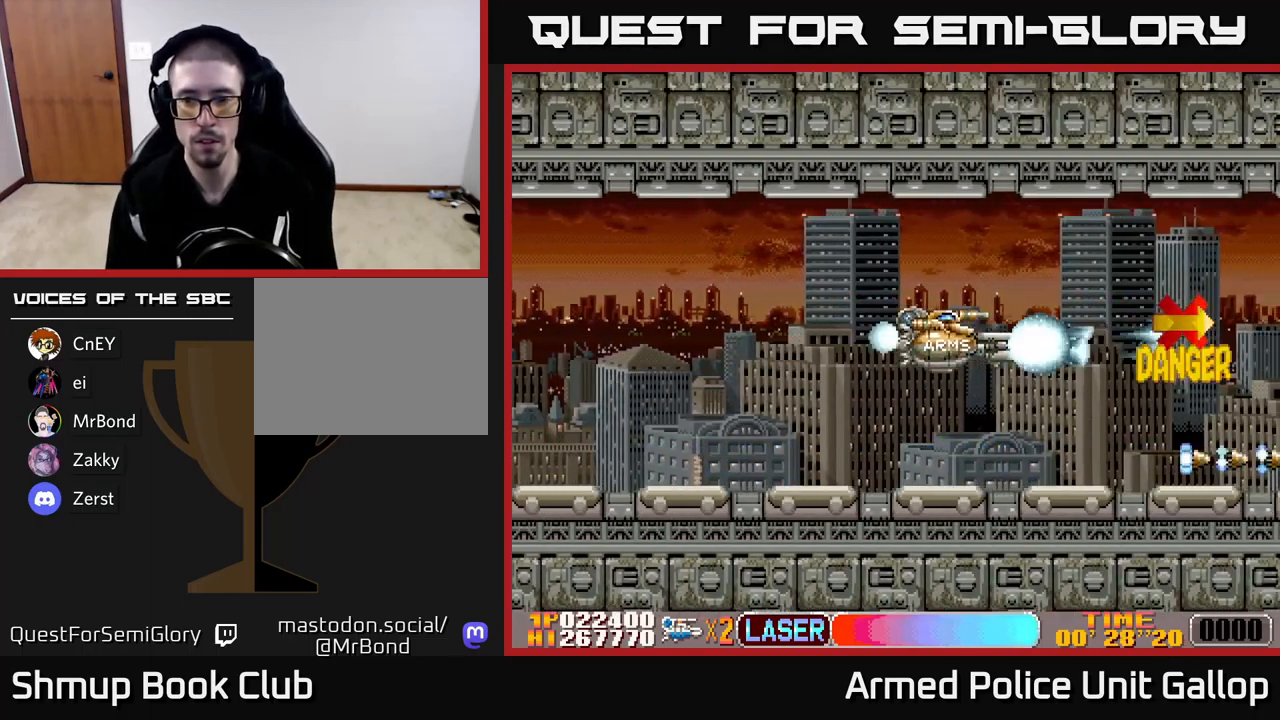
{"buttons": ["A"], "left_stick": "center", "events": [[83, "DPAD_DOWN", "down"], [150, "DPAD_DOWN", "up"], [183, "DPAD_LEFT", "down"], [450, "DPAD_LEFT", "up"]]}
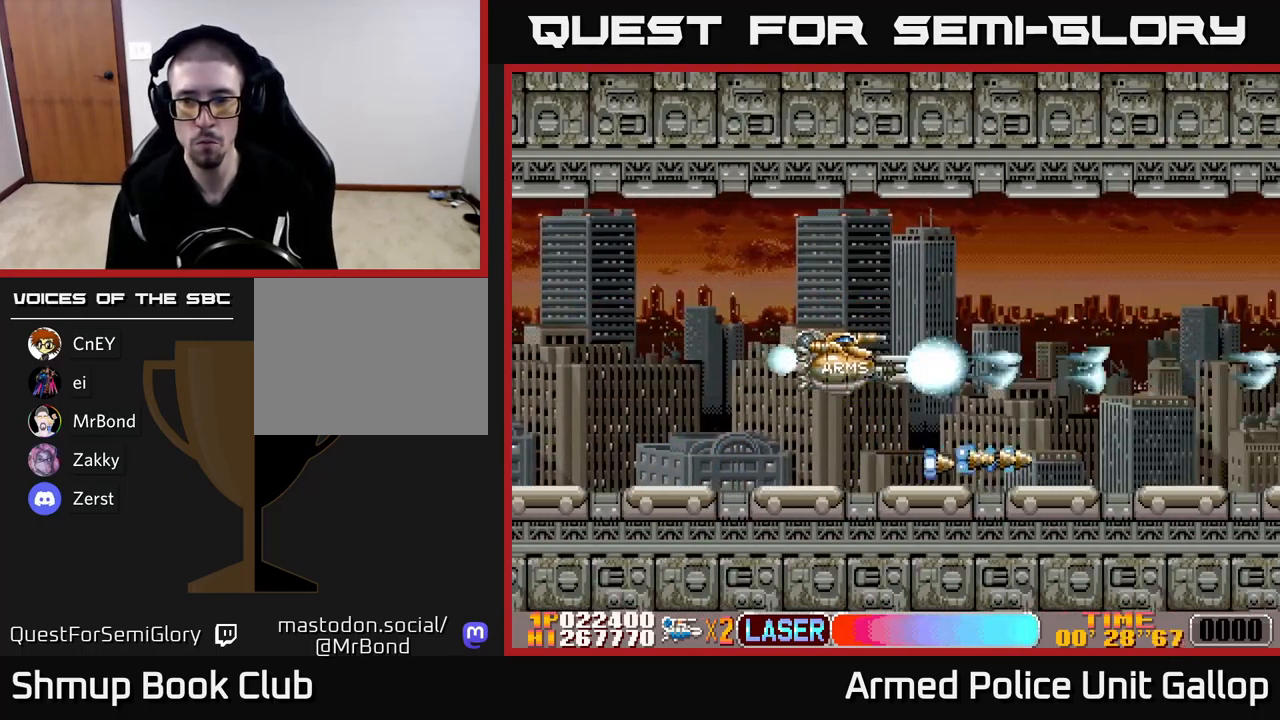
{"buttons": ["A", "DPAD_LEFT"], "left_stick": "center", "events": [[216, "DPAD_LEFT", "down"], [300, "DPAD_LEFT", "up"], [450, "DPAD_LEFT", "down"]]}
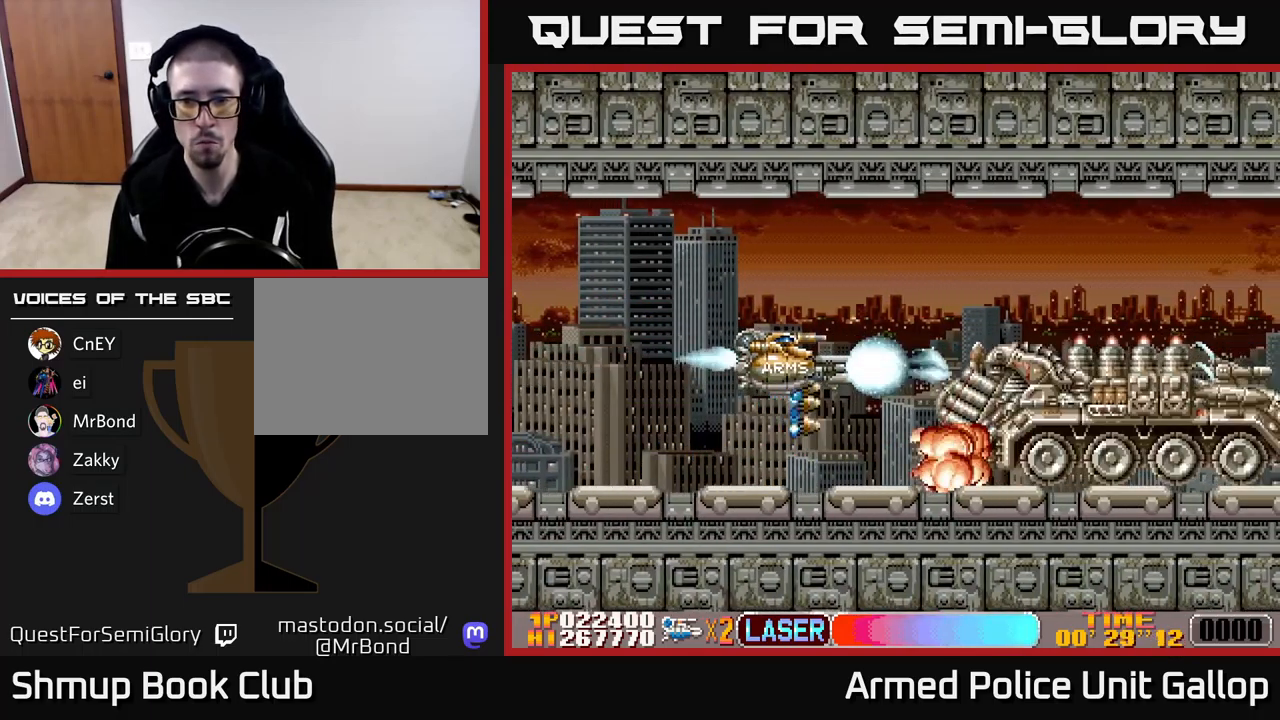
{"buttons": ["A", "DPAD_RIGHT"], "left_stick": "center", "events": [[266, "DPAD_LEFT", "up"], [466, "DPAD_RIGHT", "down"]]}
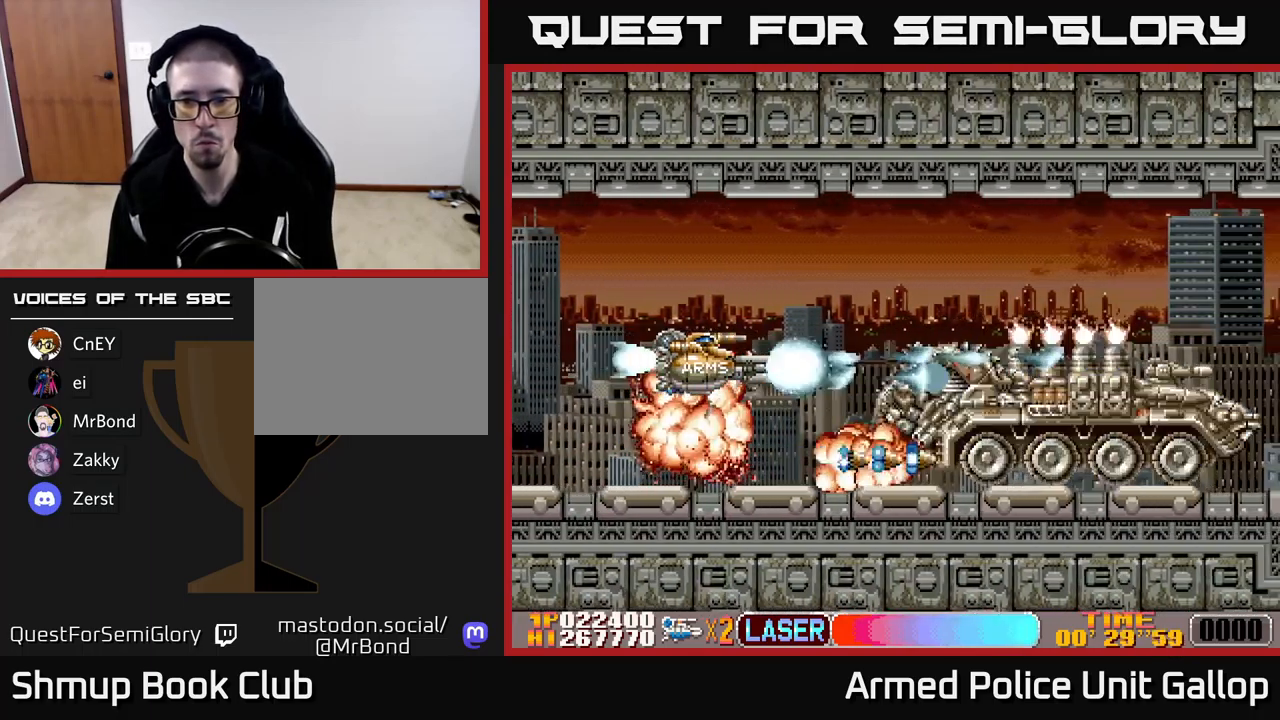
{"buttons": ["A", "DPAD_DOWN"], "left_stick": "center", "events": [[100, "DPAD_RIGHT", "up"], [400, "DPAD_DOWN", "down"]]}